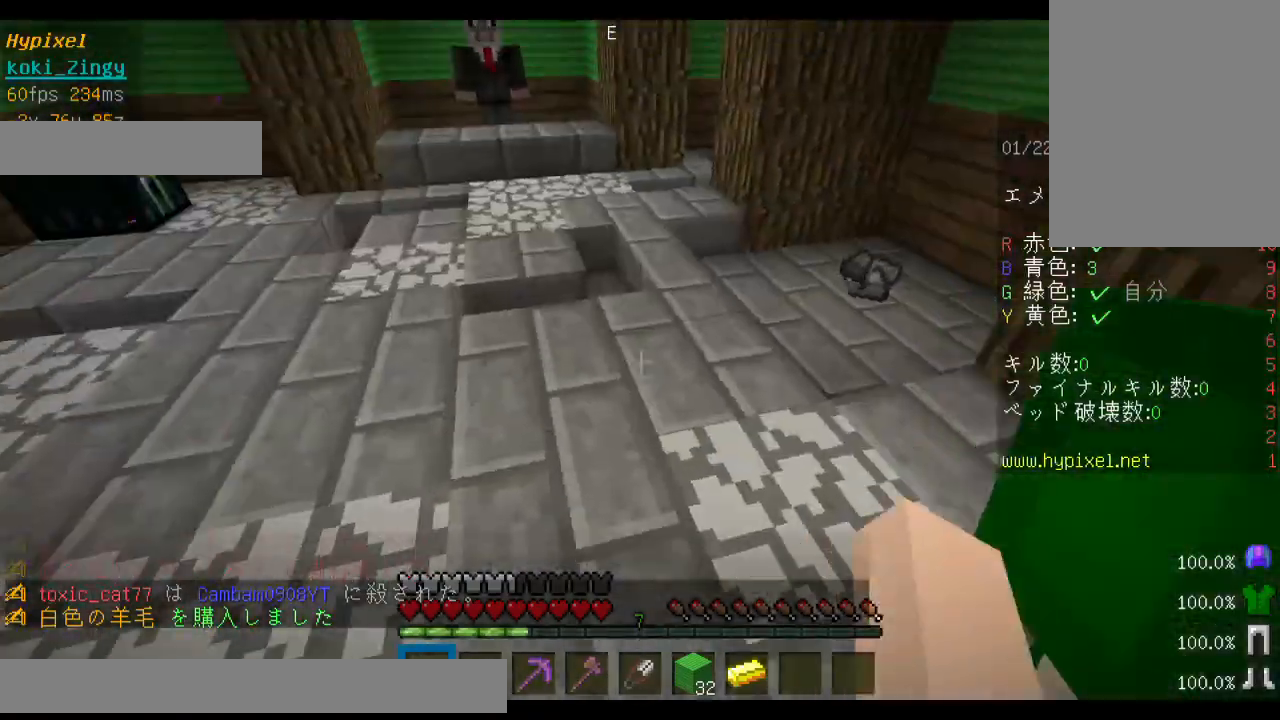
Gameplay with keyboard and mouse; each line is a JSON object with the keys and mouse buttons held at the frame after it. "events" lists presses ("down") and releases ("up") of "a", "d", "s", "shift", "space", "w", "mouse_left" and "mouse_right" between this image and that frame as [ms after this image, input, new state], when the widget could be followed in between. "mouse_left", "mouse_right" = the "left", "right" buttons of the "mouse" list. No other keys are recorded. Fast repeated clicks can show as one long hold. Mouse movement is not recorded. Not read: other_keys.
{"keys": ["w"], "mouse": [], "events": []}
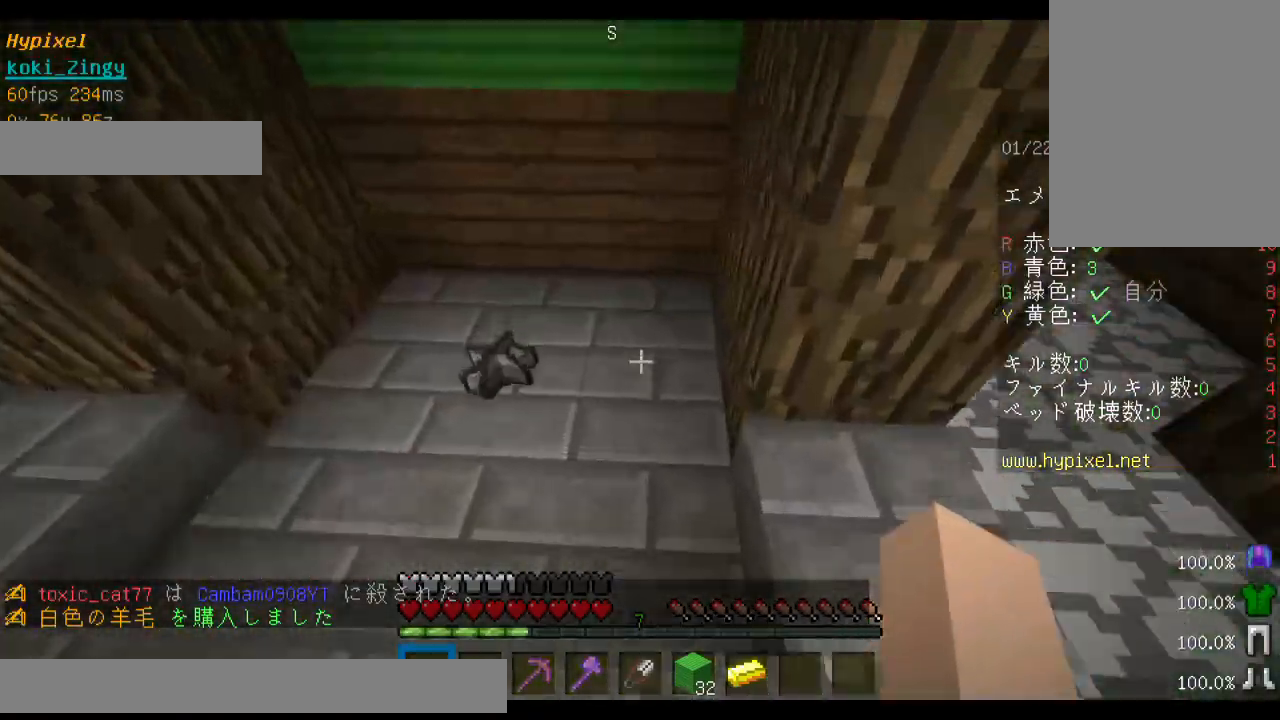
{"keys": ["d", "w"], "mouse": [], "events": [[333, "d", "down"]]}
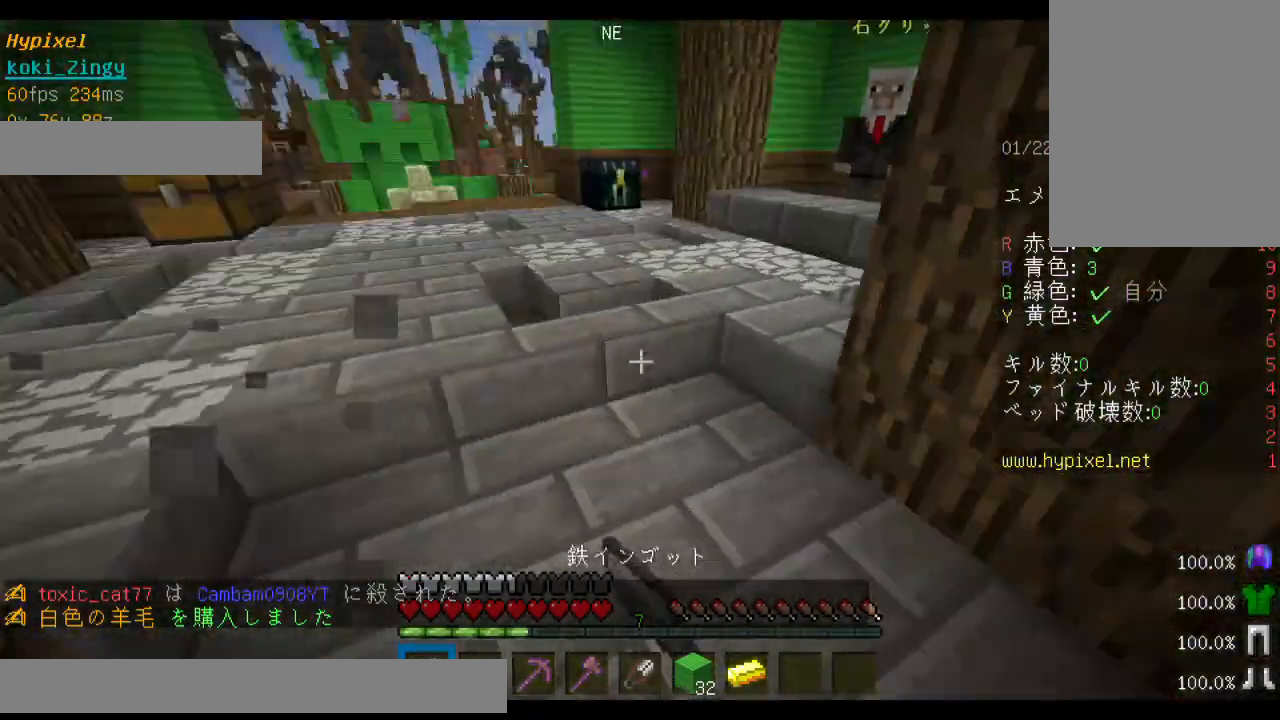
{"keys": ["w"], "mouse": [], "events": [[33, "d", "up"]]}
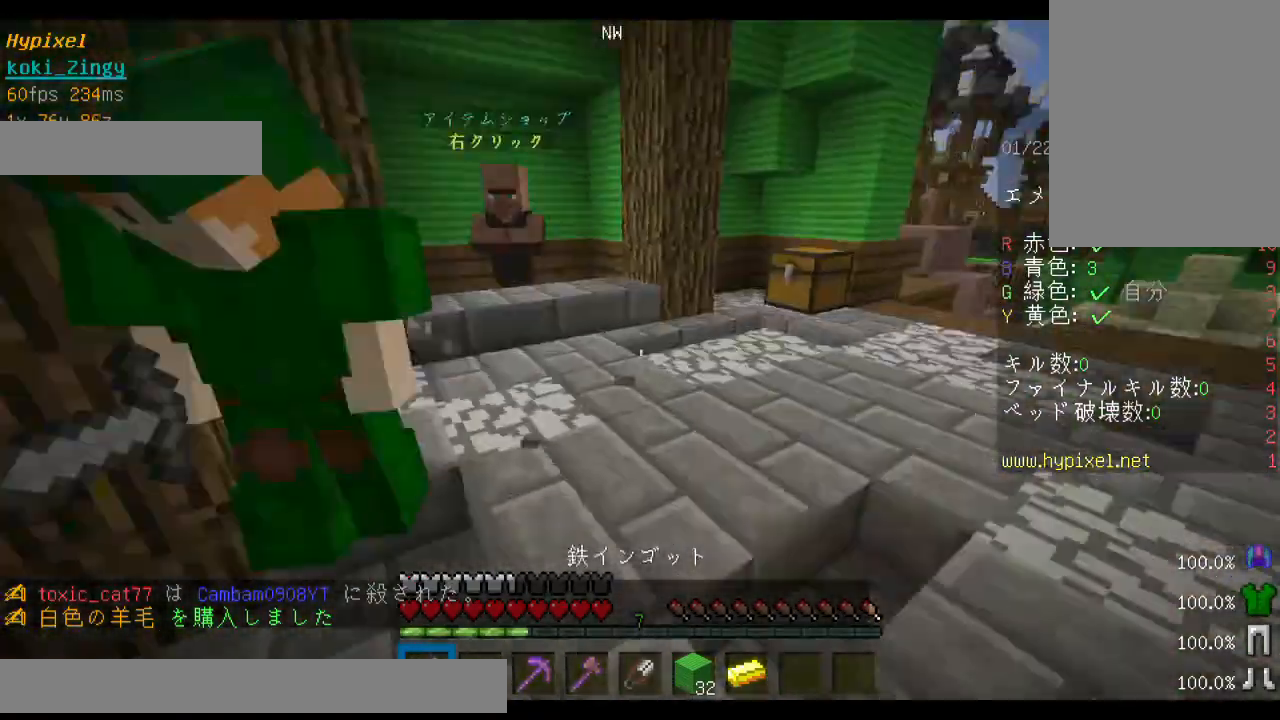
{"keys": ["a", "w"], "mouse": [], "events": [[33, "a", "down"]]}
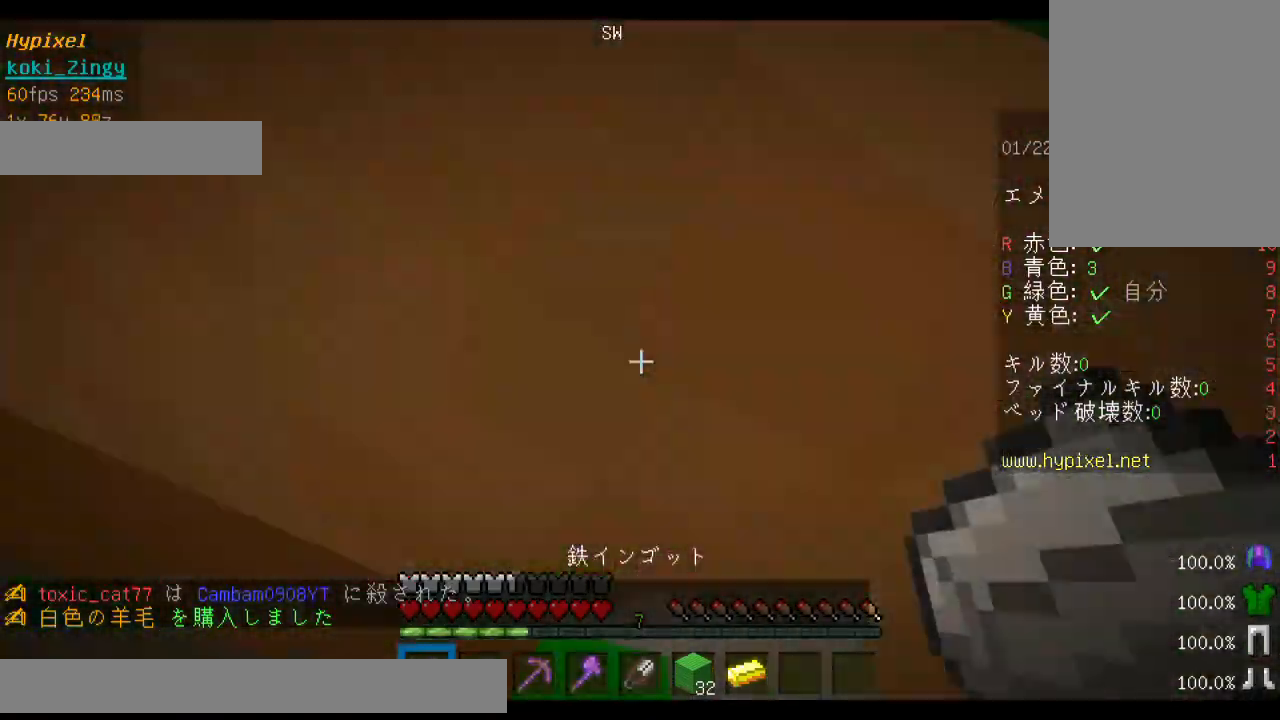
{"keys": ["d", "w"], "mouse": [], "events": [[267, "a", "up"], [333, "d", "down"]]}
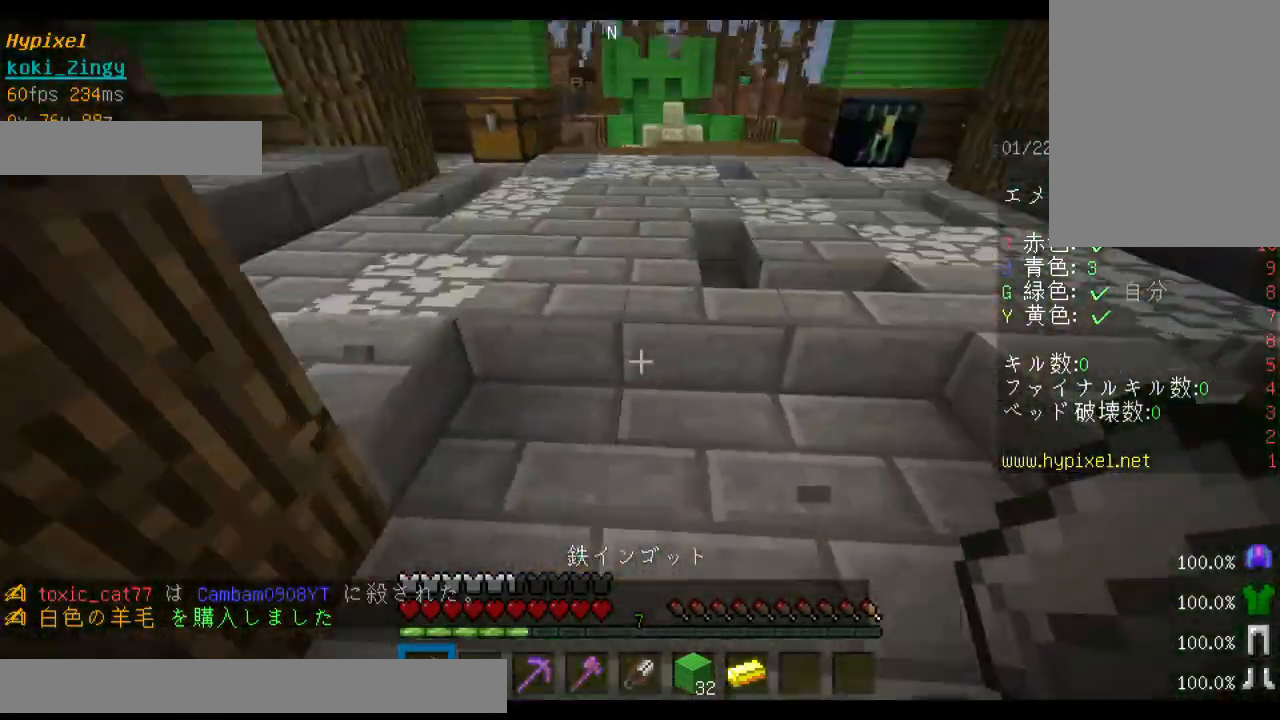
{"keys": ["w"], "mouse": [], "events": [[33, "d", "up"]]}
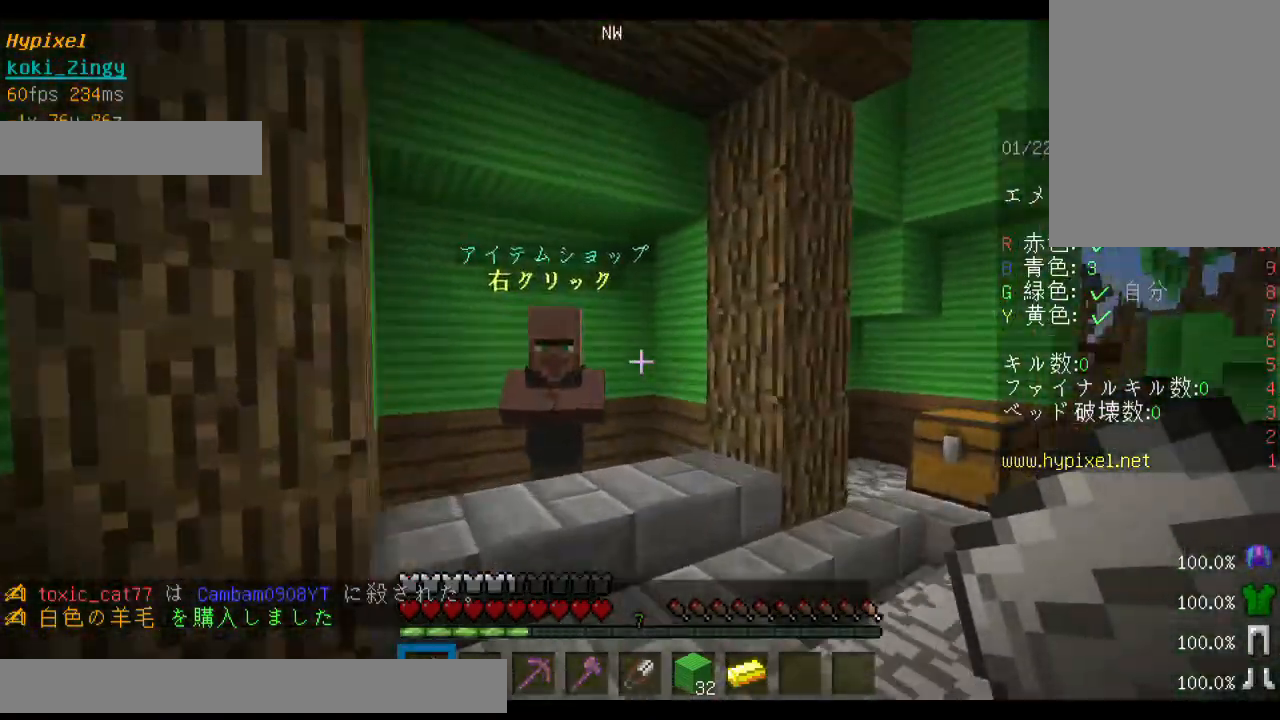
{"keys": [], "mouse": [], "events": [[67, "mouse_right", "down"], [167, "mouse_right", "up"], [233, "w", "up"], [267, "mouse_right", "down"], [433, "mouse_right", "up"]]}